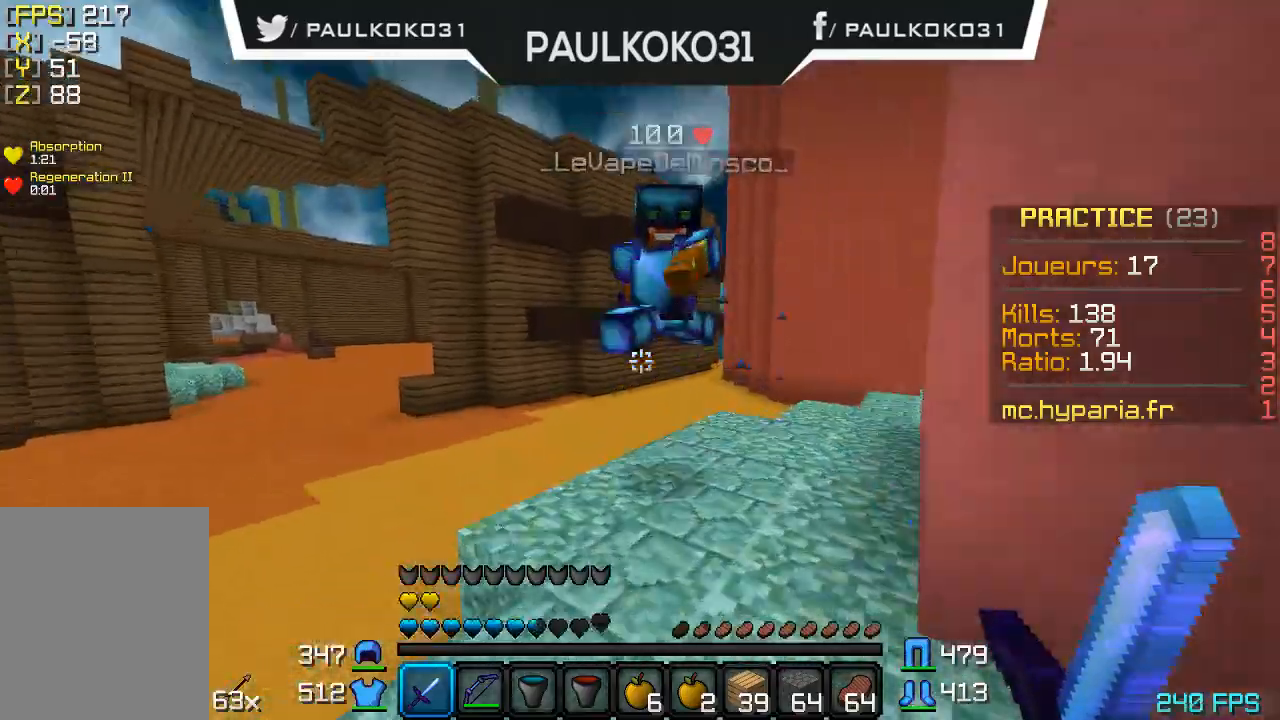
Gameplay with keyboard and mouse; each line is a JSON object with the keys and mouse buttons held at the frame after it. "events" lists presses ("down") and releases ("up") of "a", "d", "s", "w", "mouse_left" and "mouse_right" between this image and that frame as [ms after this image, input, new state], when the widget could be followed in between. "mouse_left", "mouse_right" = the "left", "right" buttons of the "mouse" list. No other keys are recorded. Fast repeated clicks can show as one long hold. Mouse movement is not recorded.
{"keys": [], "mouse": ["left"], "events": [[67, "mouse_left", "down"], [167, "mouse_left", "up"], [200, "mouse_left", "down"], [400, "mouse_left", "up"], [467, "mouse_left", "down"]]}
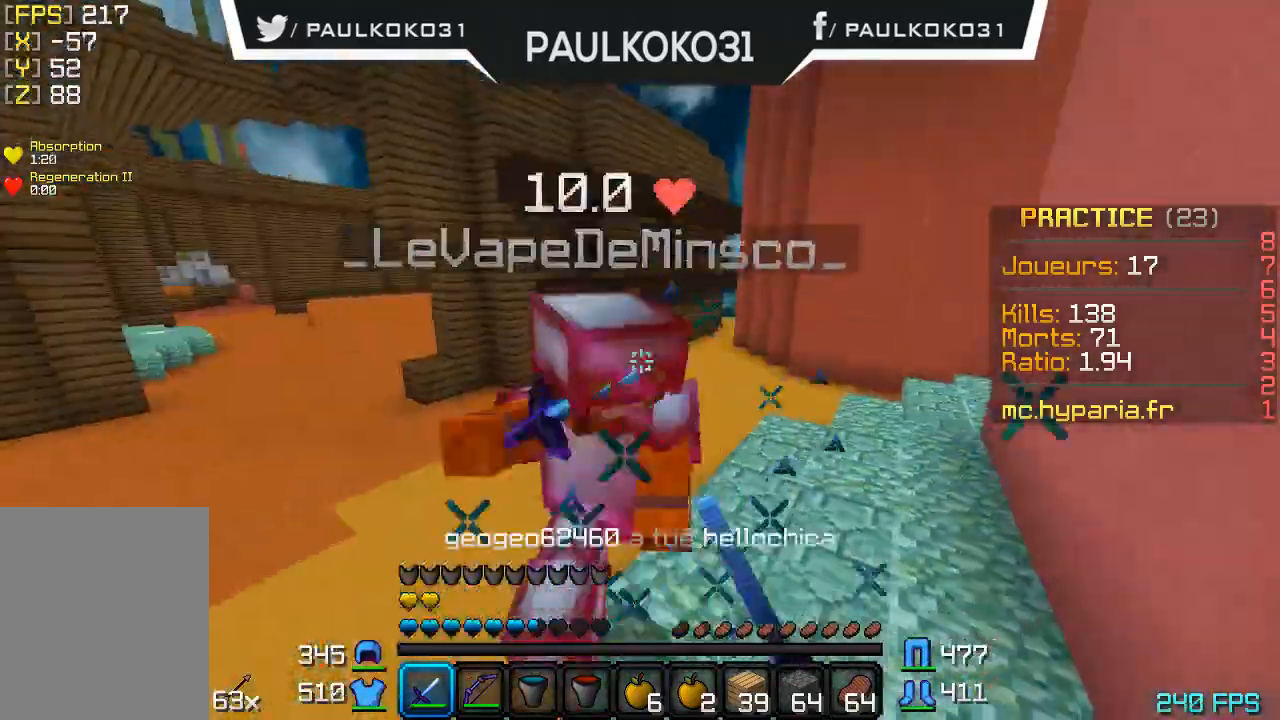
{"keys": [], "mouse": [], "events": [[67, "mouse_left", "up"], [167, "mouse_left", "down"], [267, "mouse_left", "up"], [300, "mouse_left", "down"], [367, "mouse_left", "up"], [400, "mouse_left", "down"], [500, "mouse_left", "up"]]}
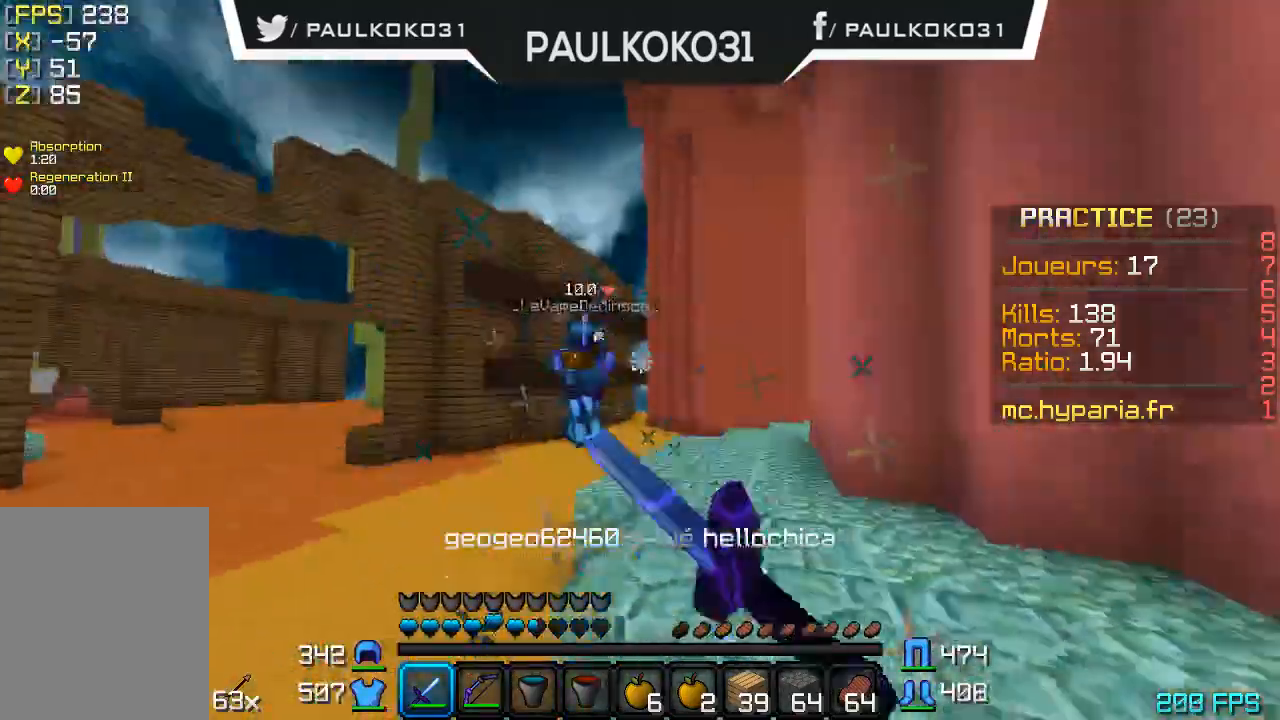
{"keys": [], "mouse": [], "events": [[67, "mouse_left", "down"], [100, "mouse_left", "up"]]}
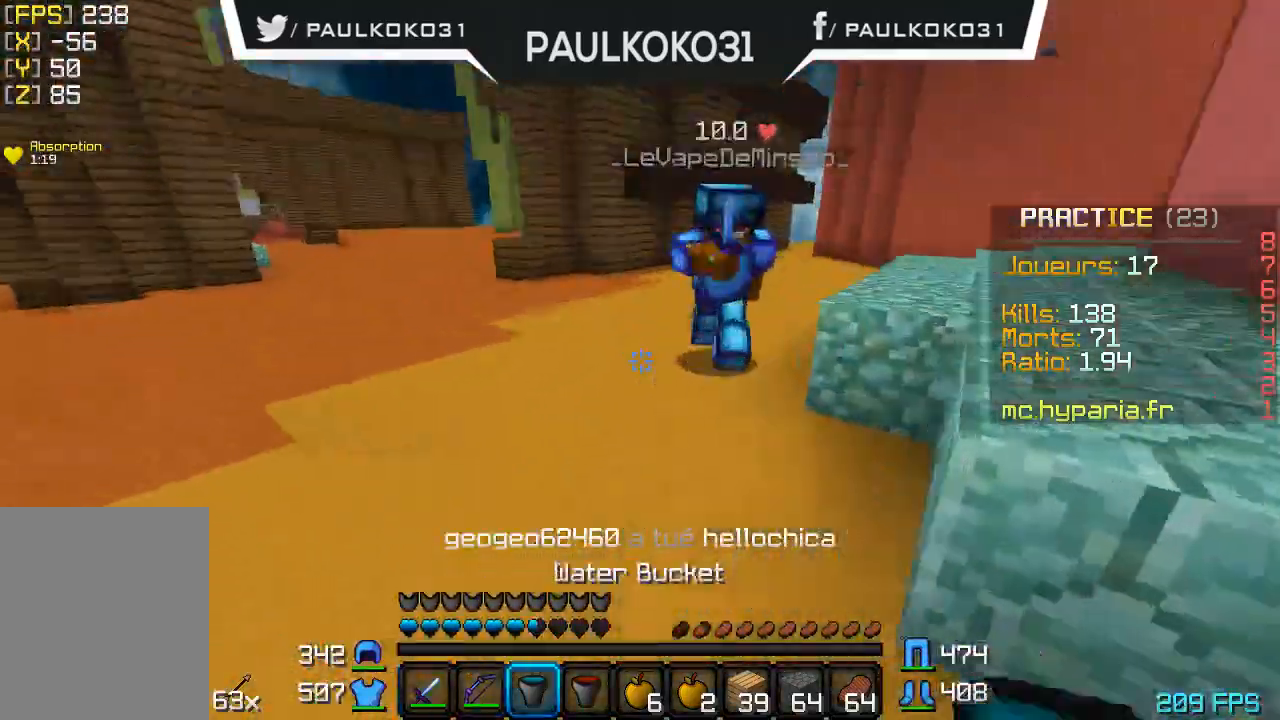
{"keys": ["s"], "mouse": [], "events": [[167, "s", "down"], [300, "mouse_right", "down"], [433, "mouse_right", "up"]]}
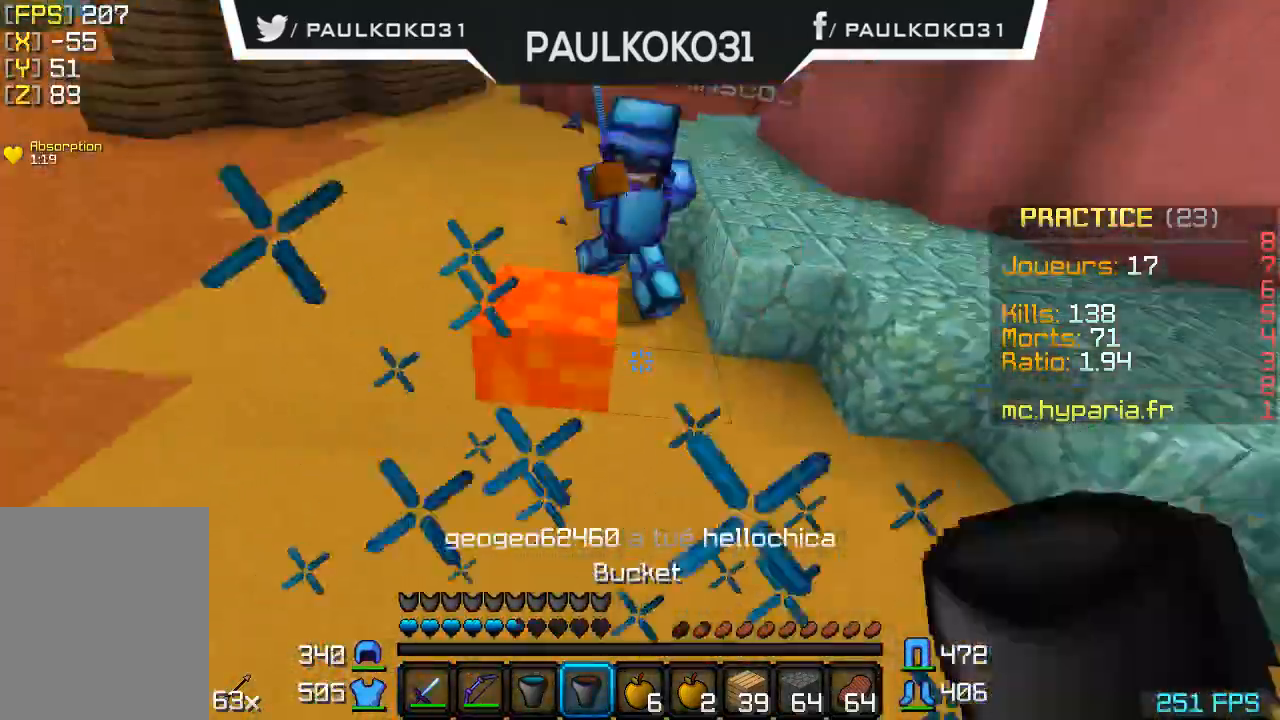
{"keys": ["s"], "mouse": [], "events": []}
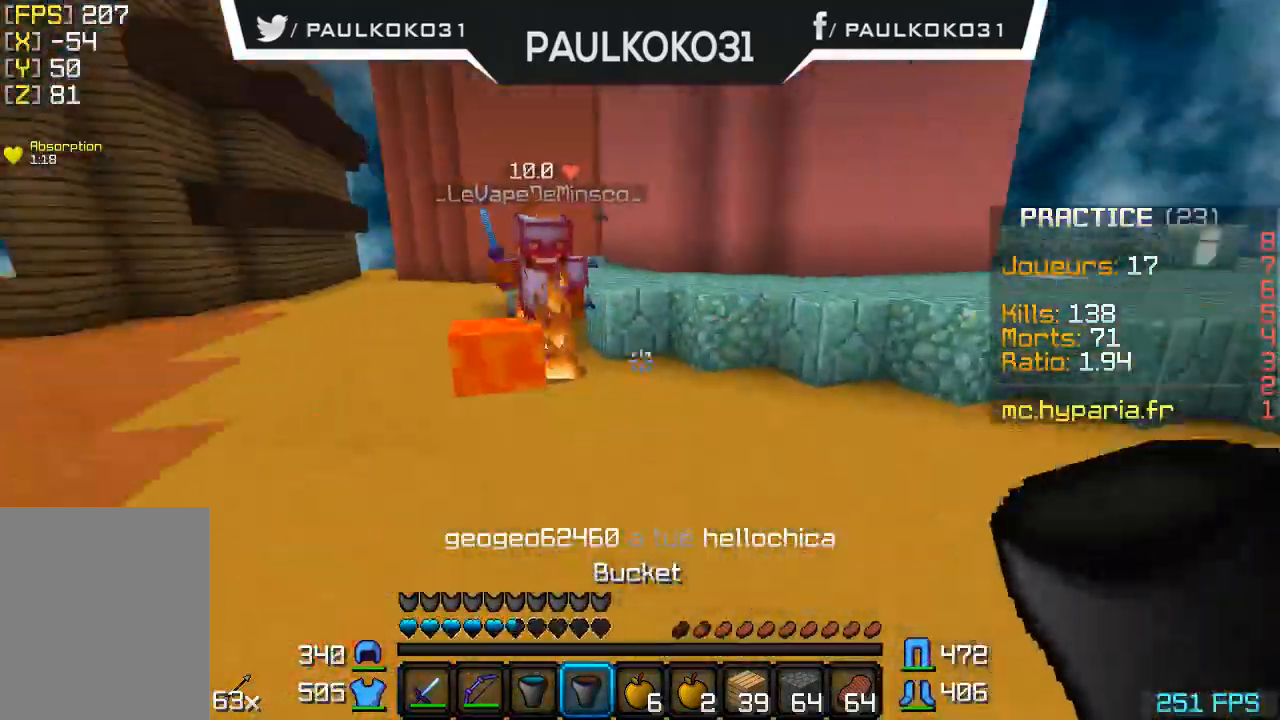
{"keys": [], "mouse": [], "events": [[300, "s", "up"]]}
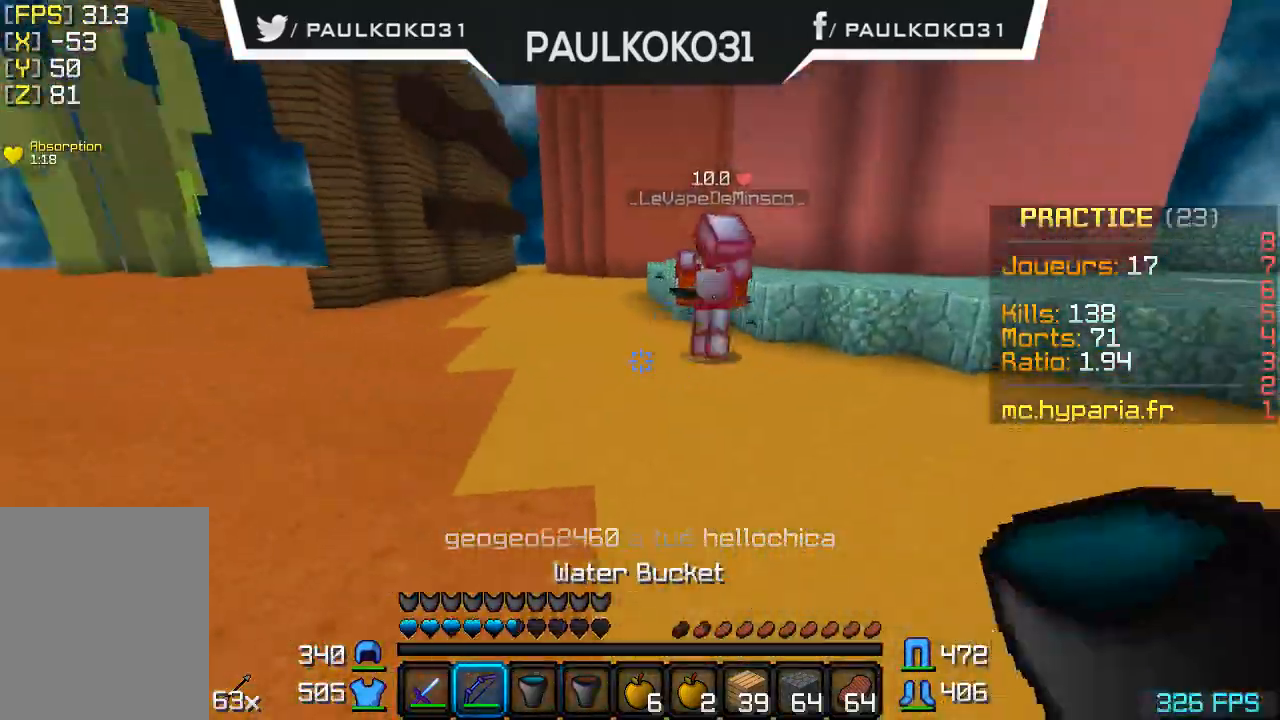
{"keys": ["d"], "mouse": ["left"], "events": [[400, "d", "down"], [500, "mouse_left", "down"]]}
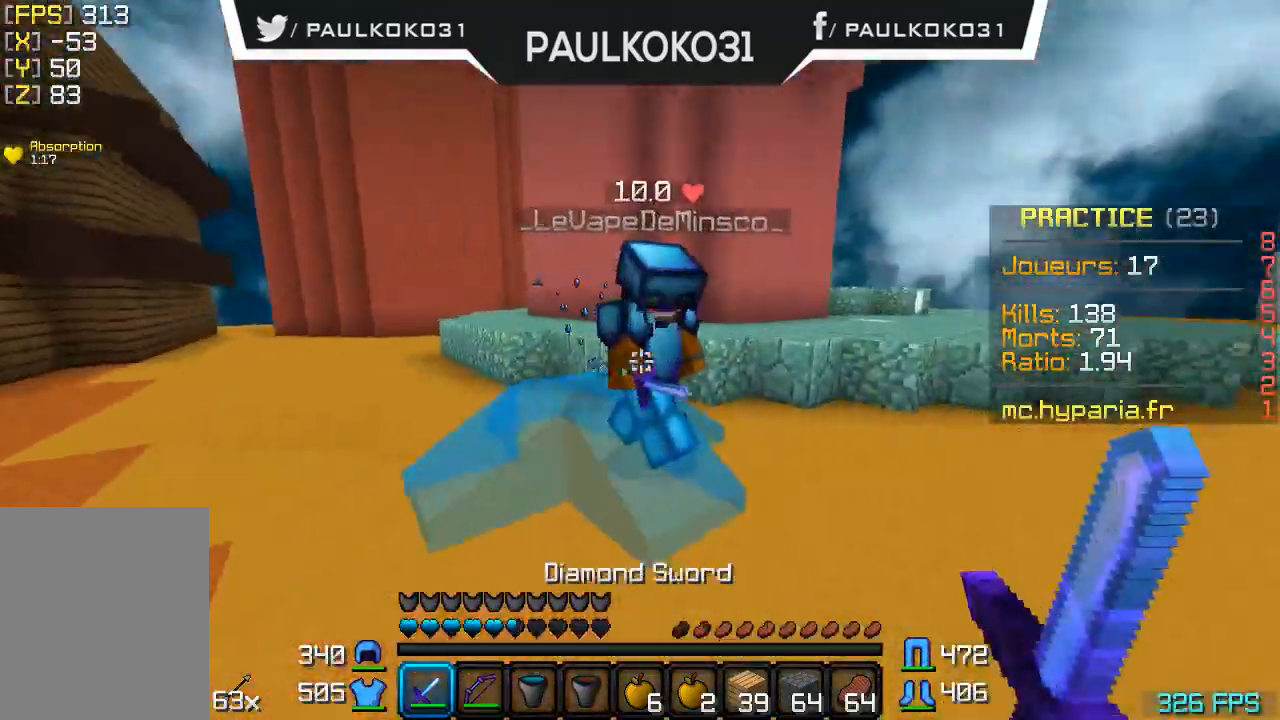
{"keys": ["d"], "mouse": [], "events": [[100, "mouse_left", "up"], [167, "mouse_left", "down"], [267, "mouse_left", "up"], [300, "mouse_left", "down"], [400, "mouse_left", "up"], [467, "mouse_left", "down"], [500, "mouse_left", "up"]]}
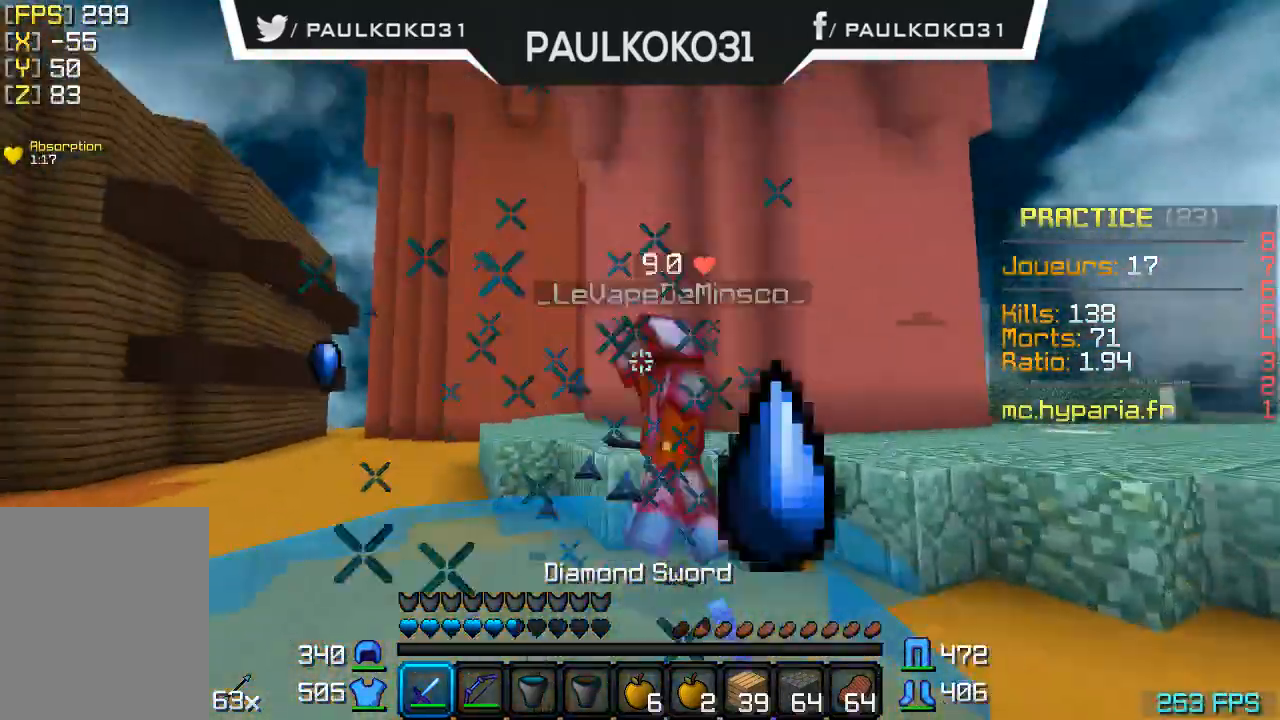
{"keys": [], "mouse": ["left"], "events": [[67, "mouse_left", "down"], [167, "mouse_left", "up"], [200, "mouse_left", "down"], [300, "mouse_left", "up"], [367, "mouse_left", "down"], [400, "mouse_left", "up"], [467, "d", "up"], [467, "mouse_left", "down"]]}
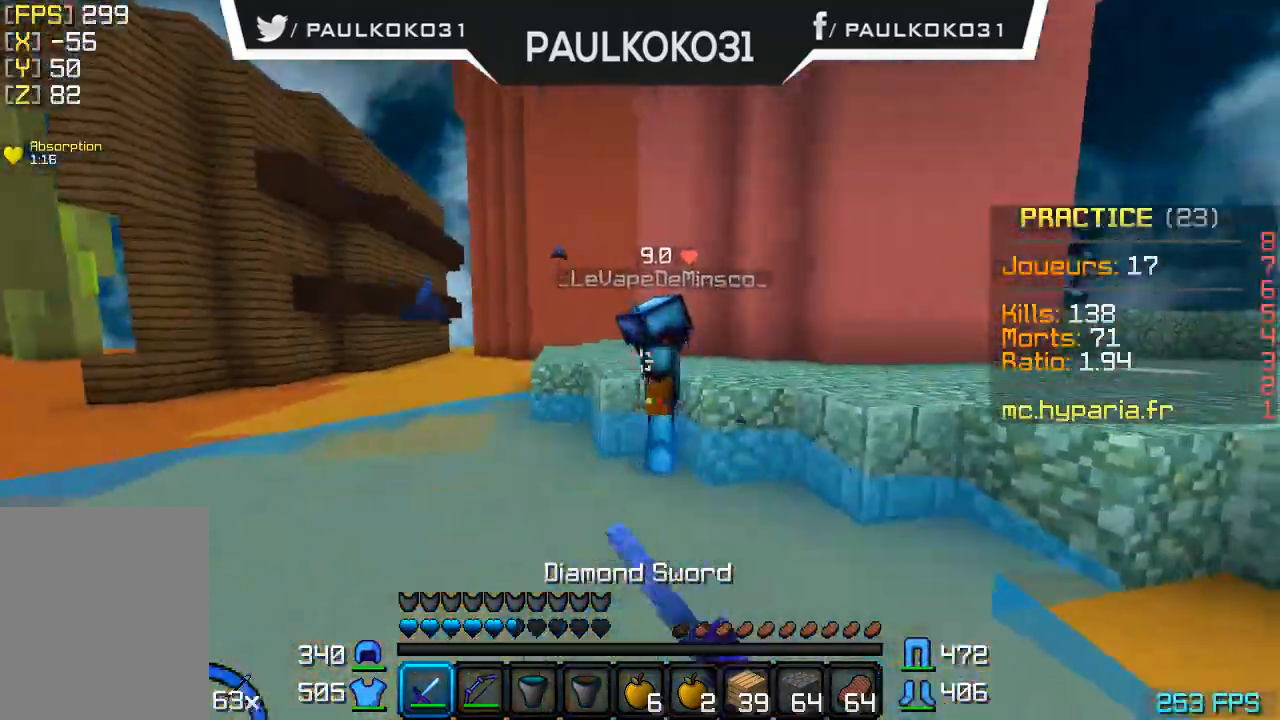
{"keys": [], "mouse": [], "events": [[67, "mouse_left", "up"], [100, "mouse_left", "down"], [200, "mouse_left", "up"], [267, "mouse_left", "down"], [367, "mouse_left", "up"], [467, "mouse_left", "down"], [500, "mouse_left", "up"]]}
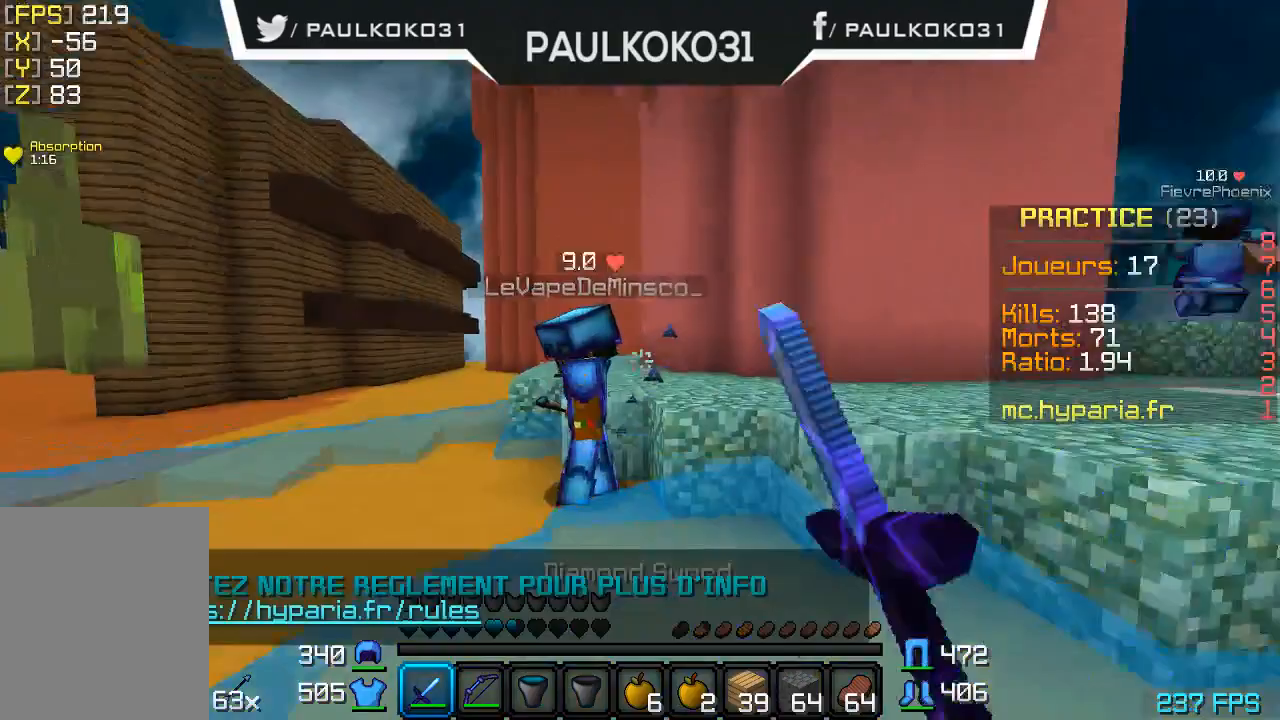
{"keys": ["s"], "mouse": [], "events": [[200, "s", "down"]]}
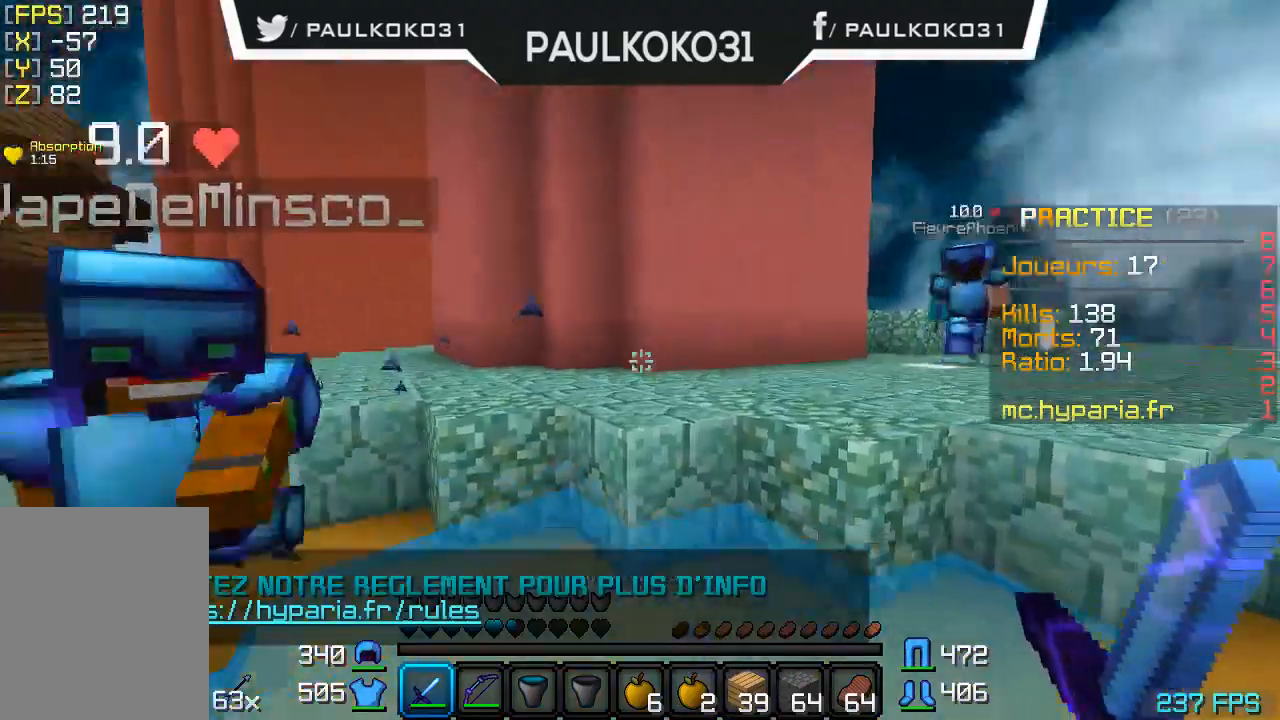
{"keys": [], "mouse": [], "events": [[100, "mouse_left", "down"], [167, "mouse_left", "up"], [200, "s", "up"], [267, "mouse_left", "down"], [300, "mouse_left", "up"], [400, "mouse_left", "down"], [467, "mouse_left", "up"]]}
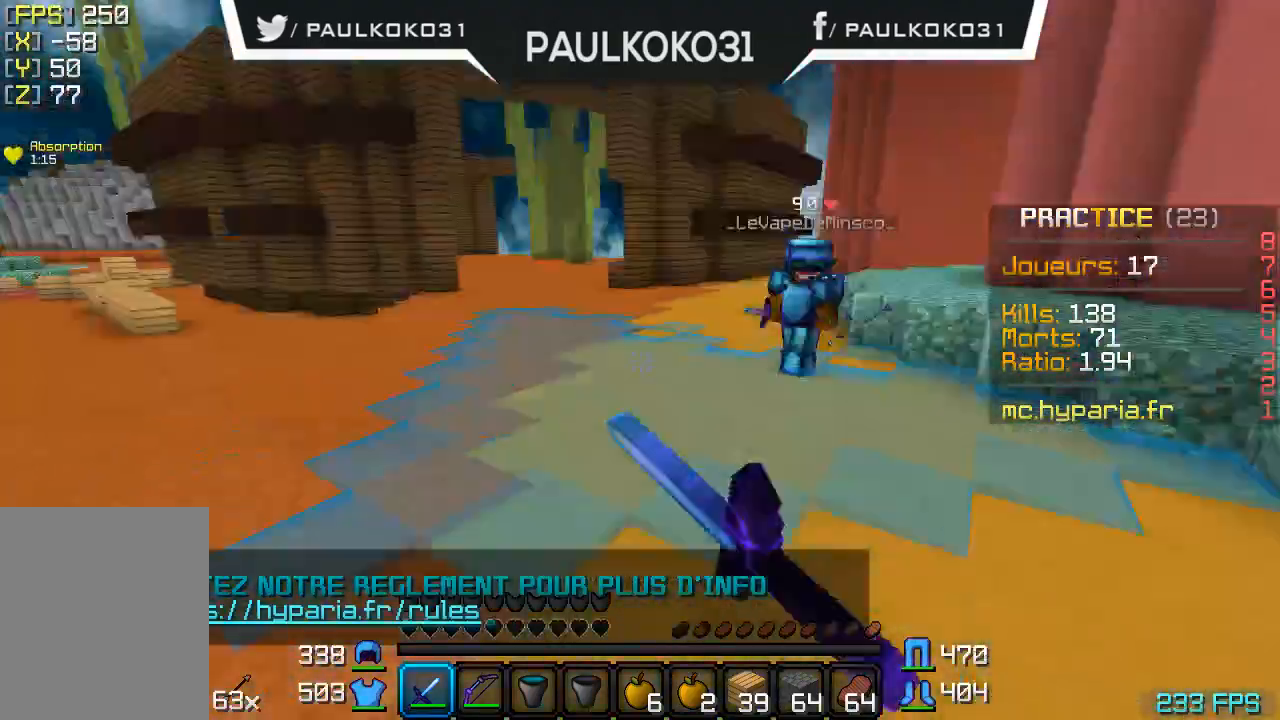
{"keys": [], "mouse": [], "events": []}
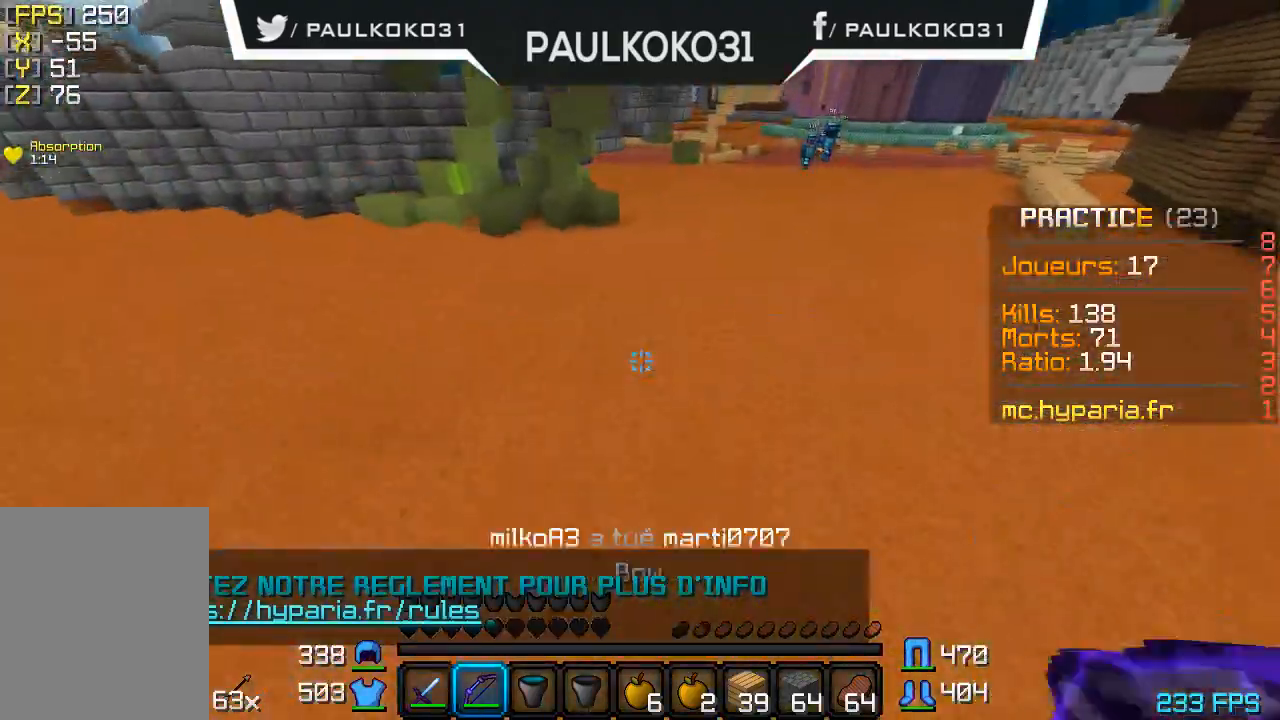
{"keys": [], "mouse": [], "events": []}
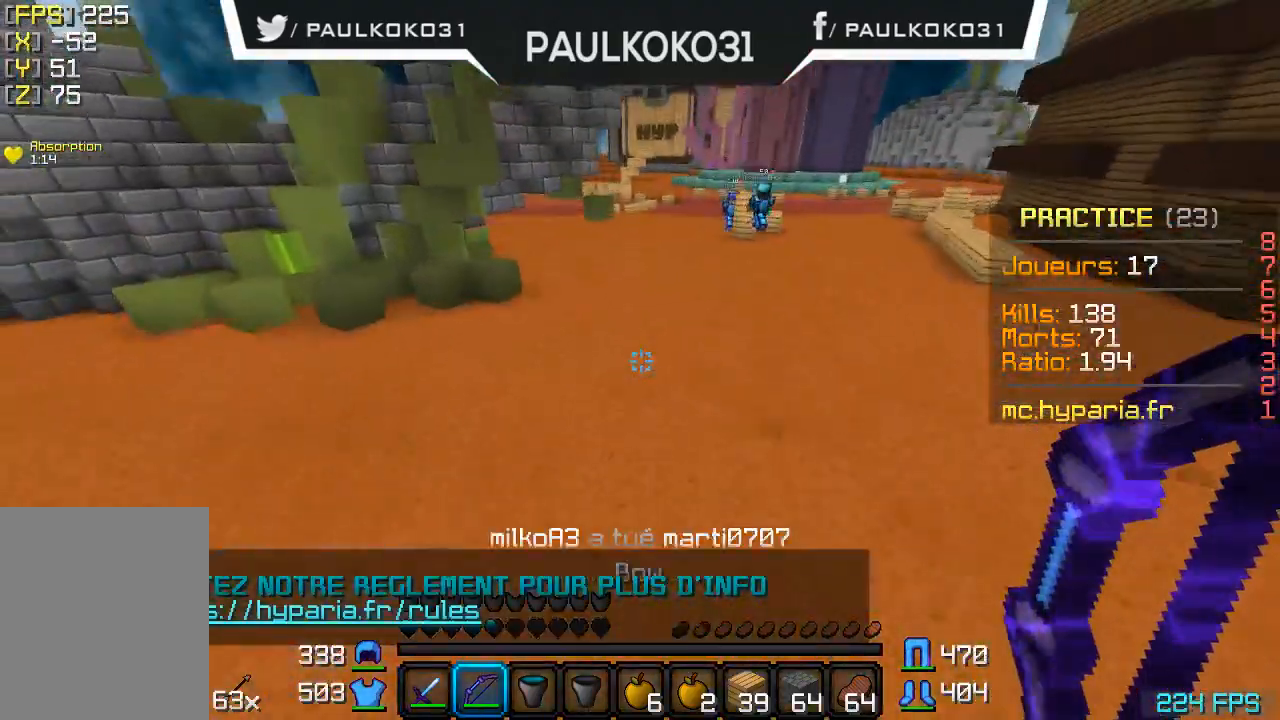
{"keys": [], "mouse": [], "events": []}
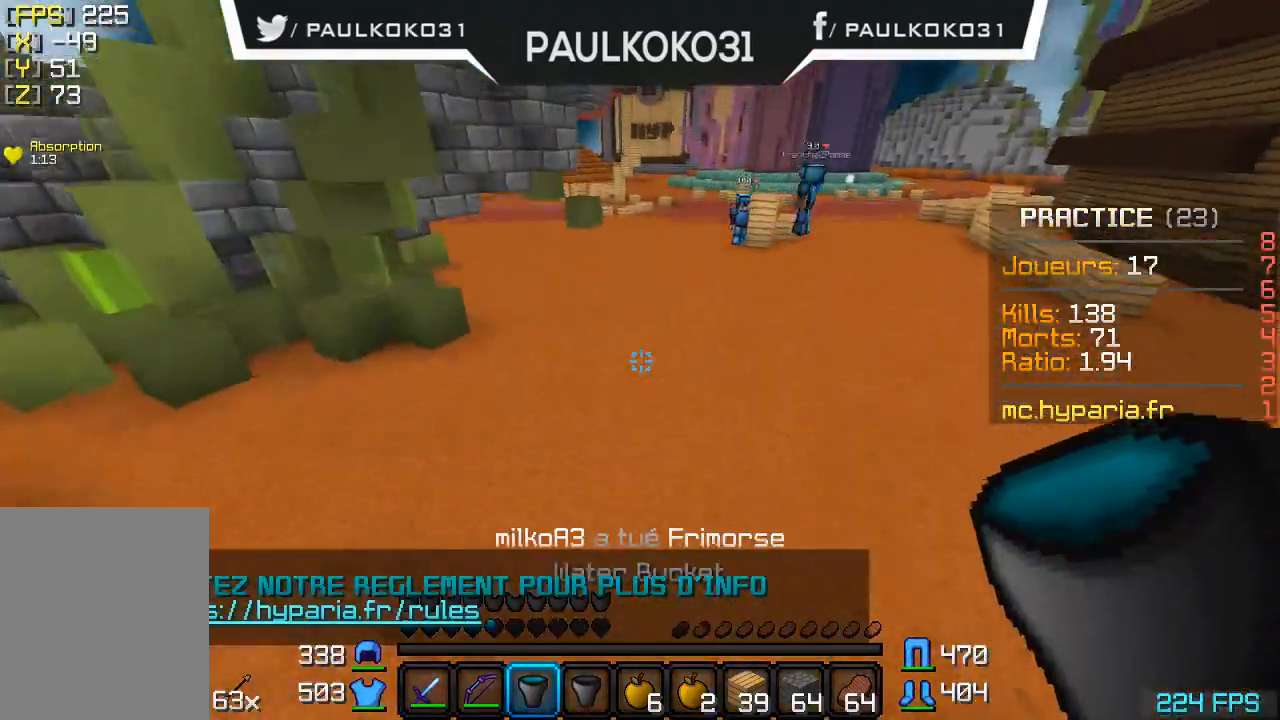
{"keys": [], "mouse": [], "events": []}
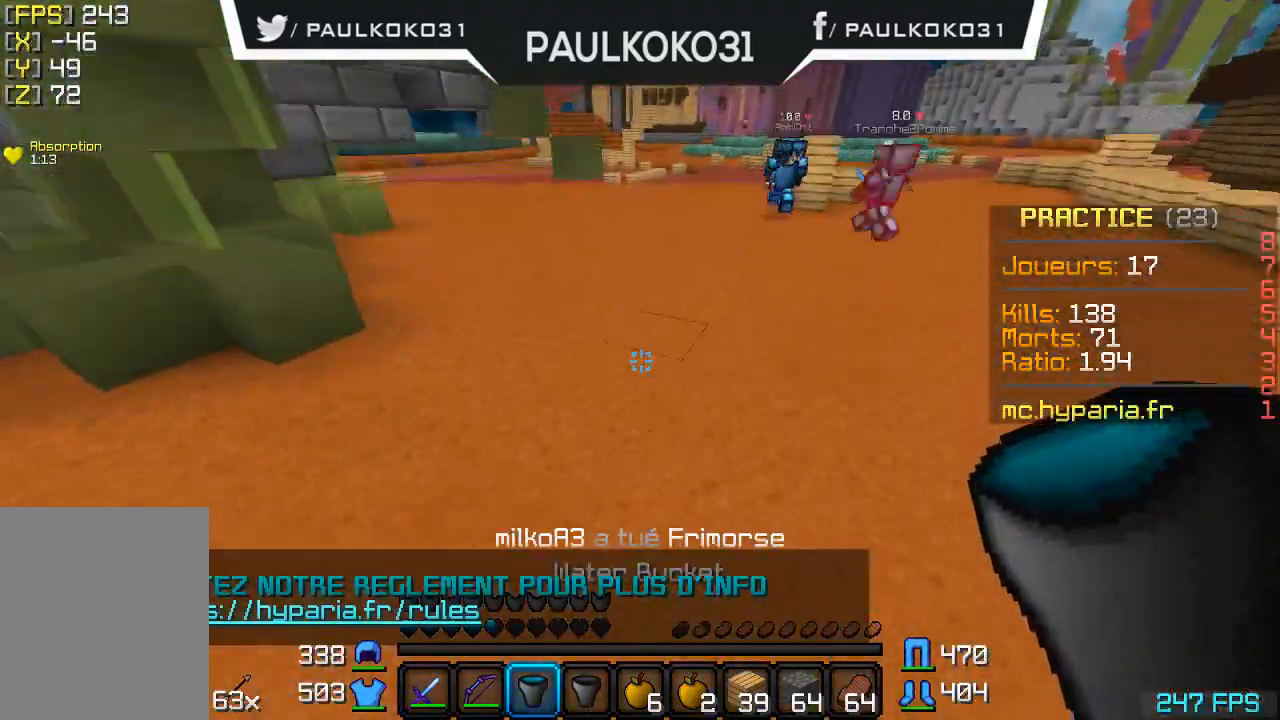
{"keys": [], "mouse": [], "events": []}
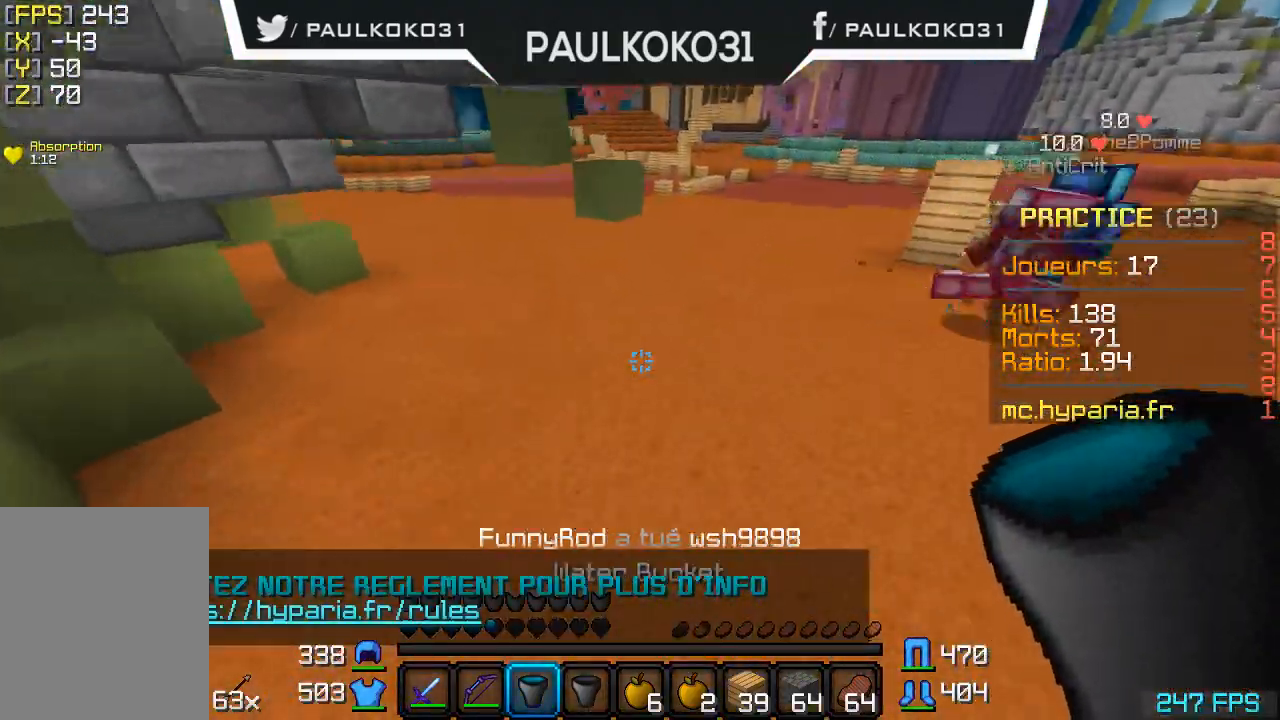
{"keys": [], "mouse": [], "events": [[400, "mouse_right", "down"], [500, "mouse_right", "up"]]}
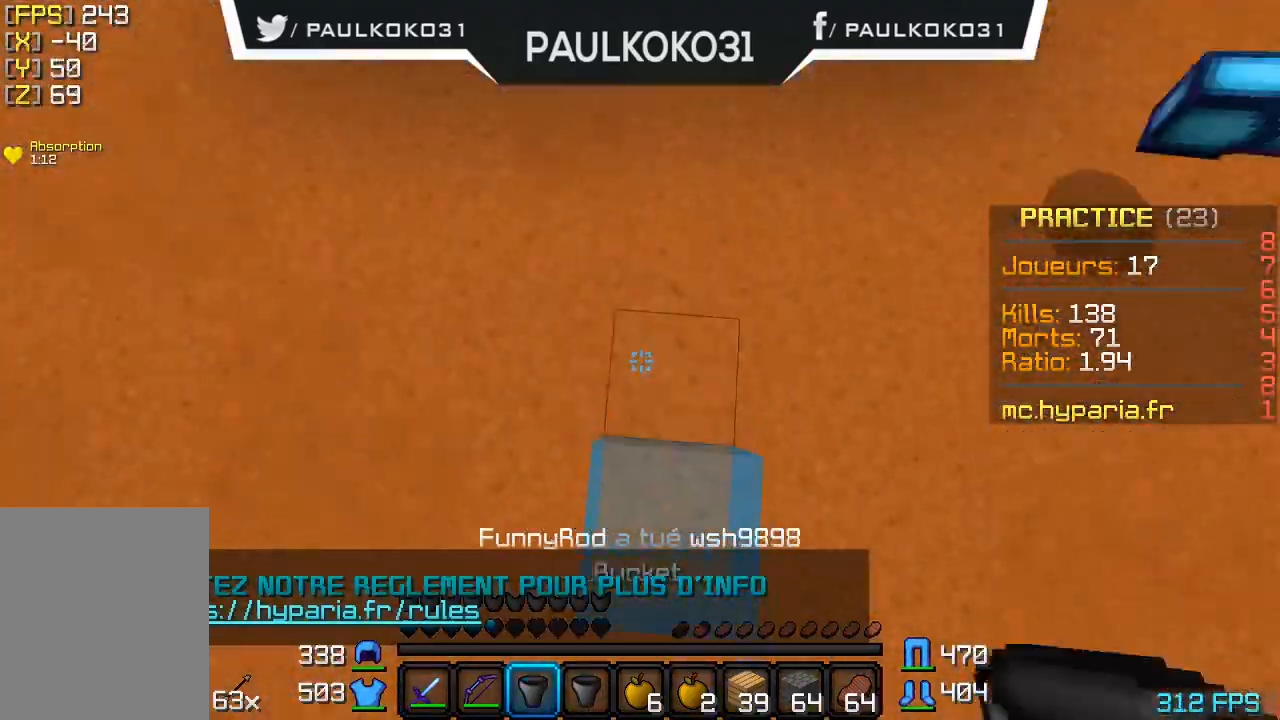
{"keys": [], "mouse": [], "events": []}
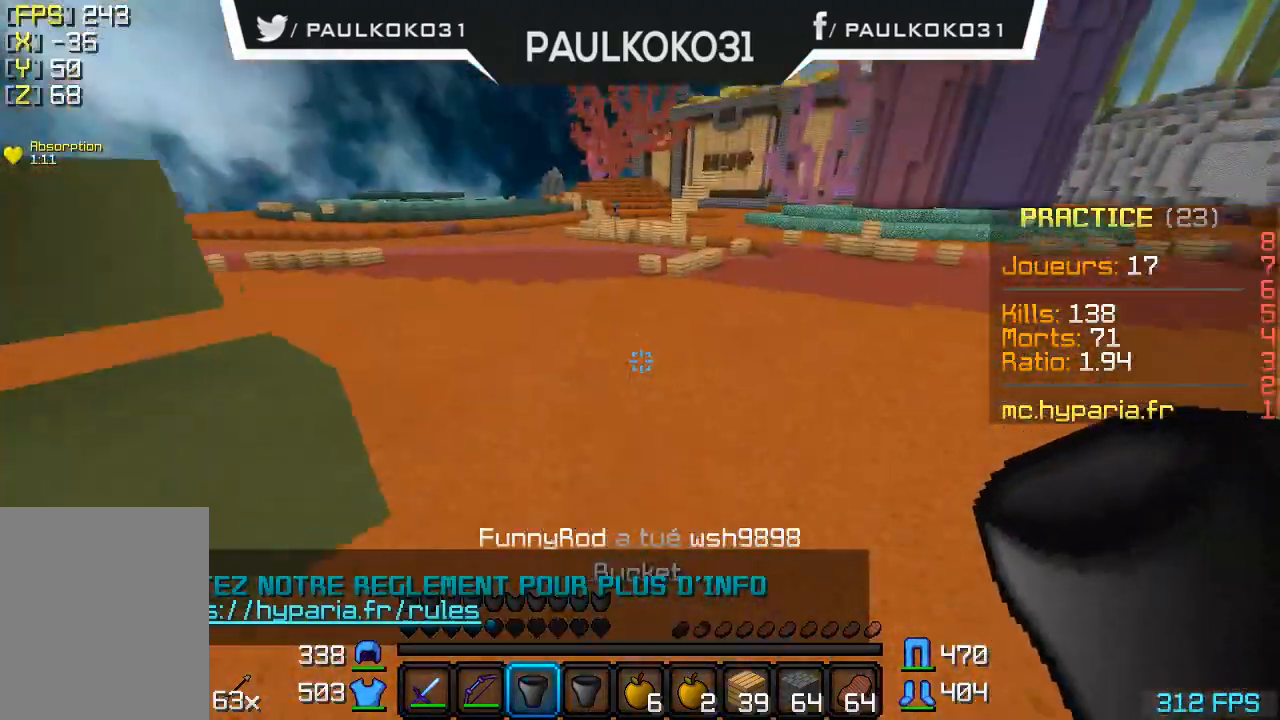
{"keys": [], "mouse": [], "events": []}
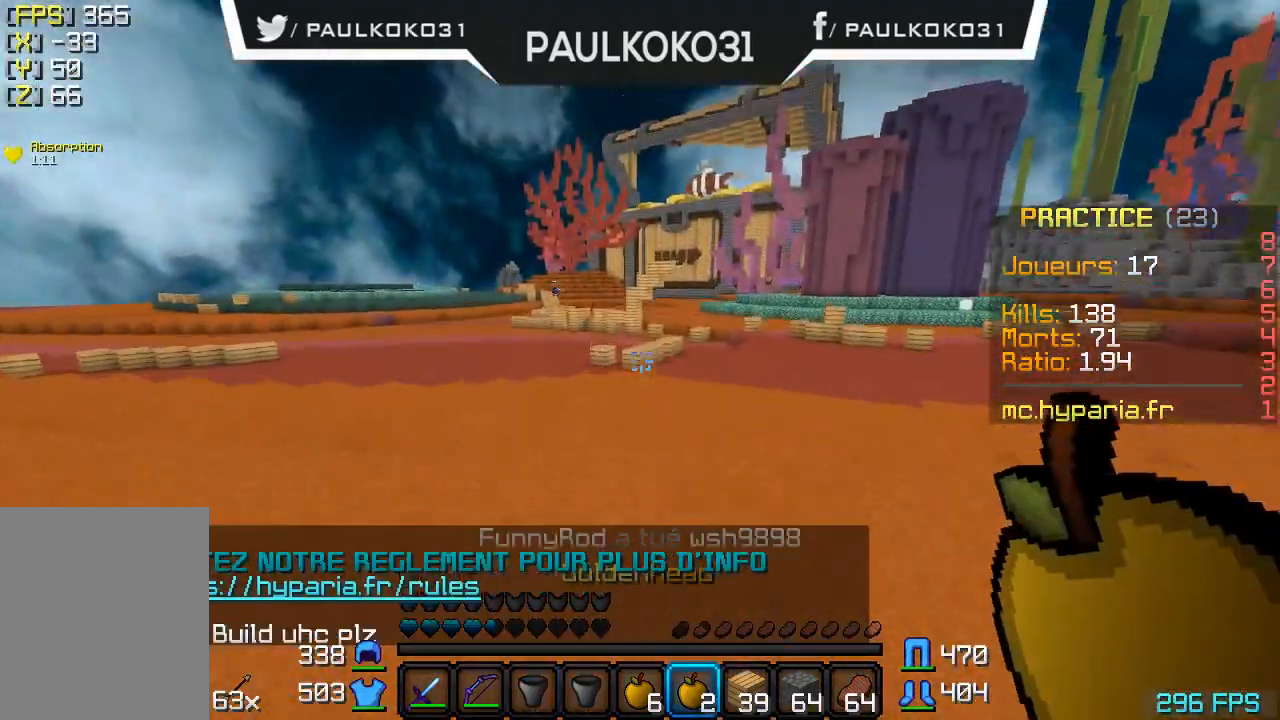
{"keys": [], "mouse": [], "events": []}
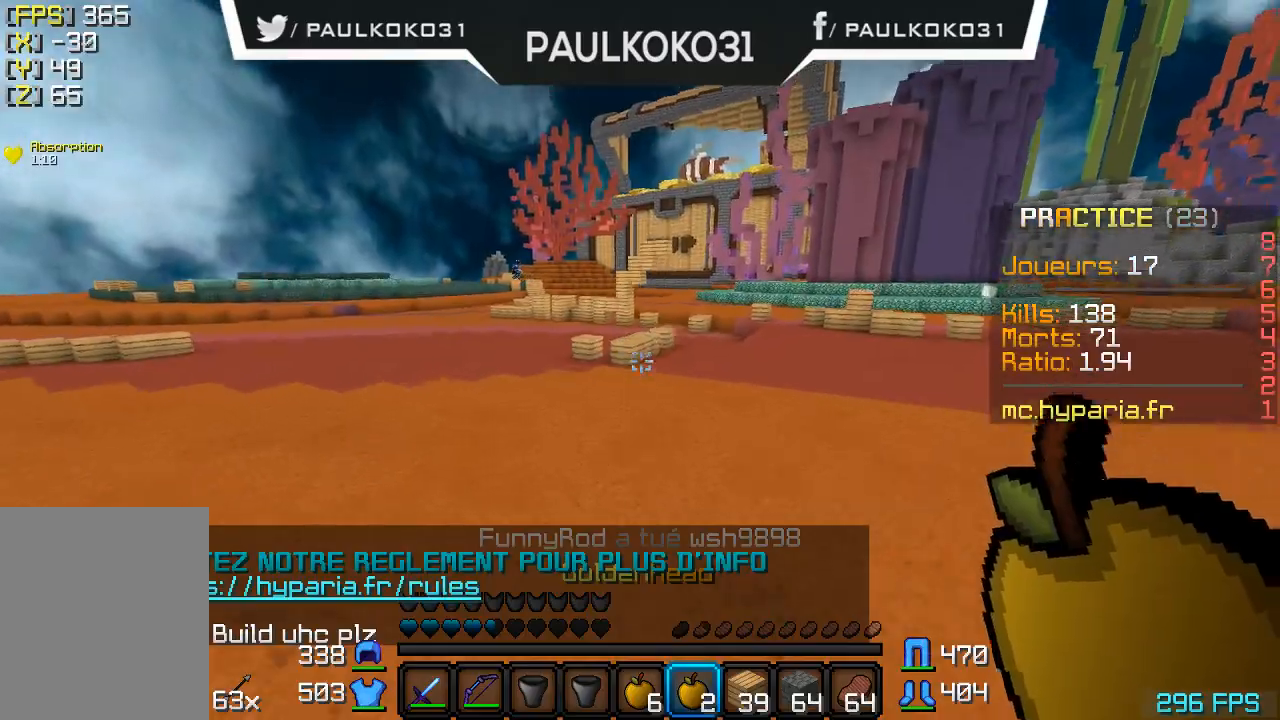
{"keys": [], "mouse": [], "events": []}
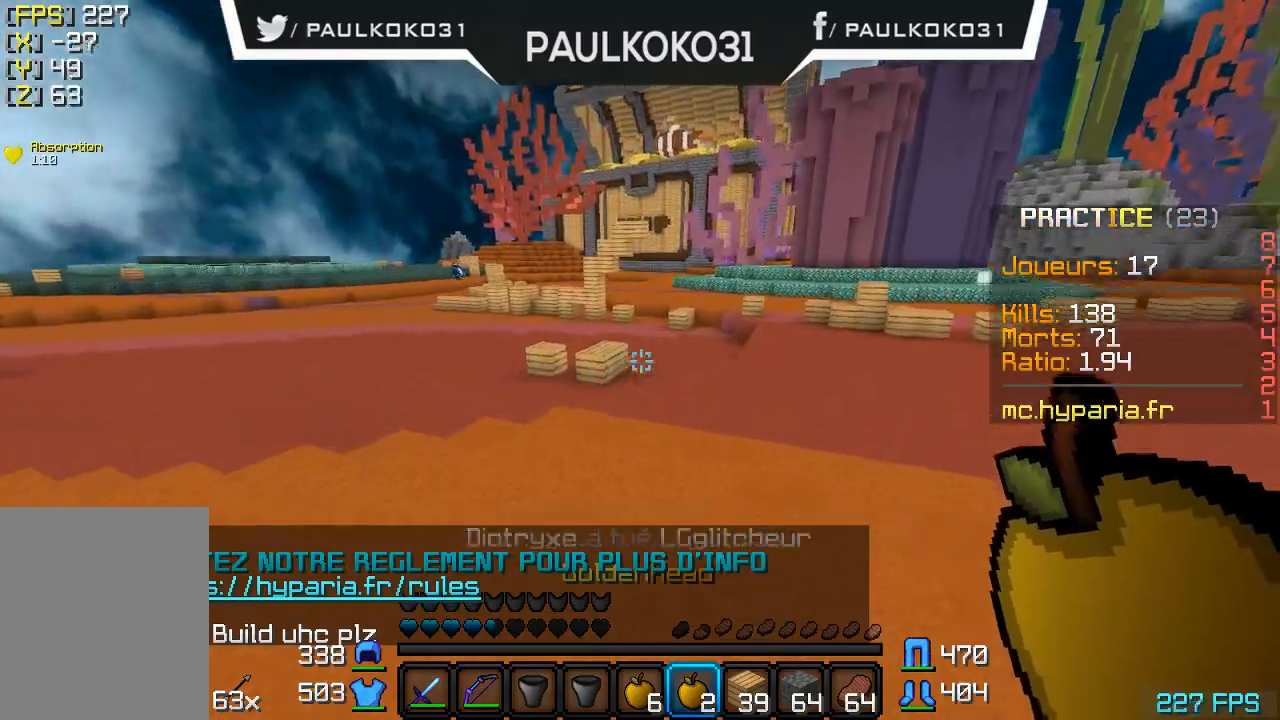
{"keys": [], "mouse": [], "events": []}
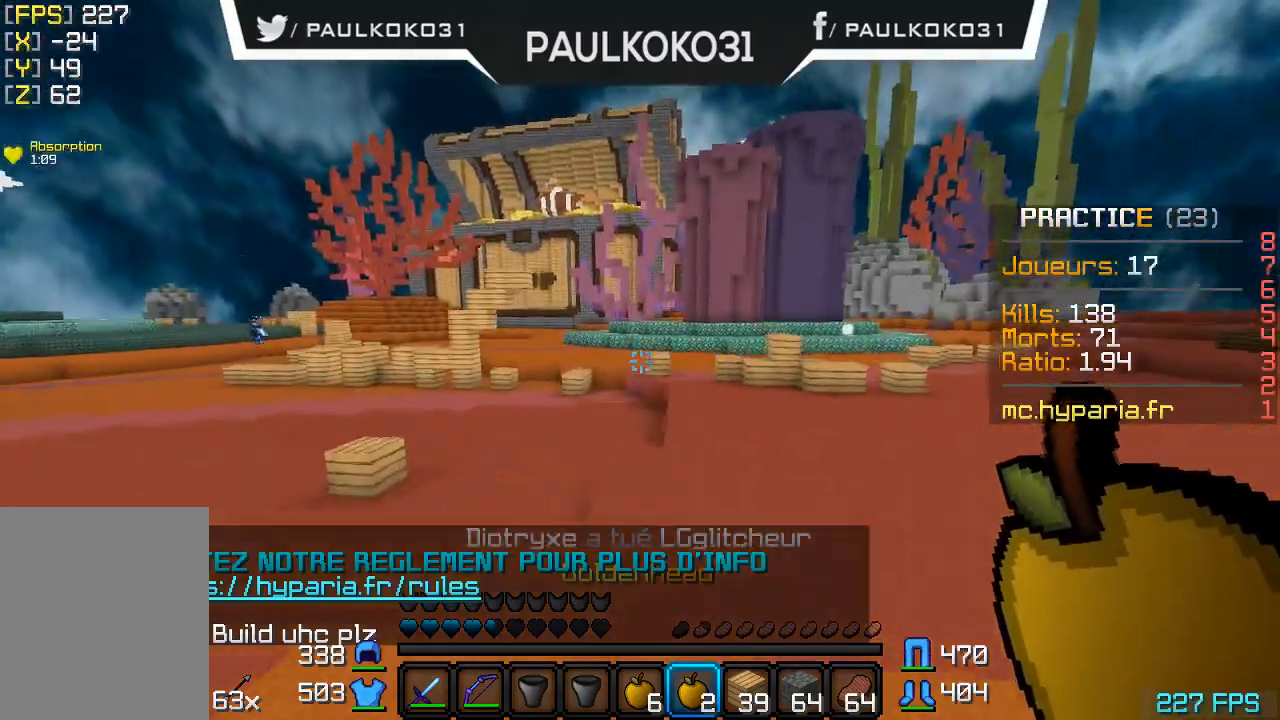
{"keys": [], "mouse": [], "events": []}
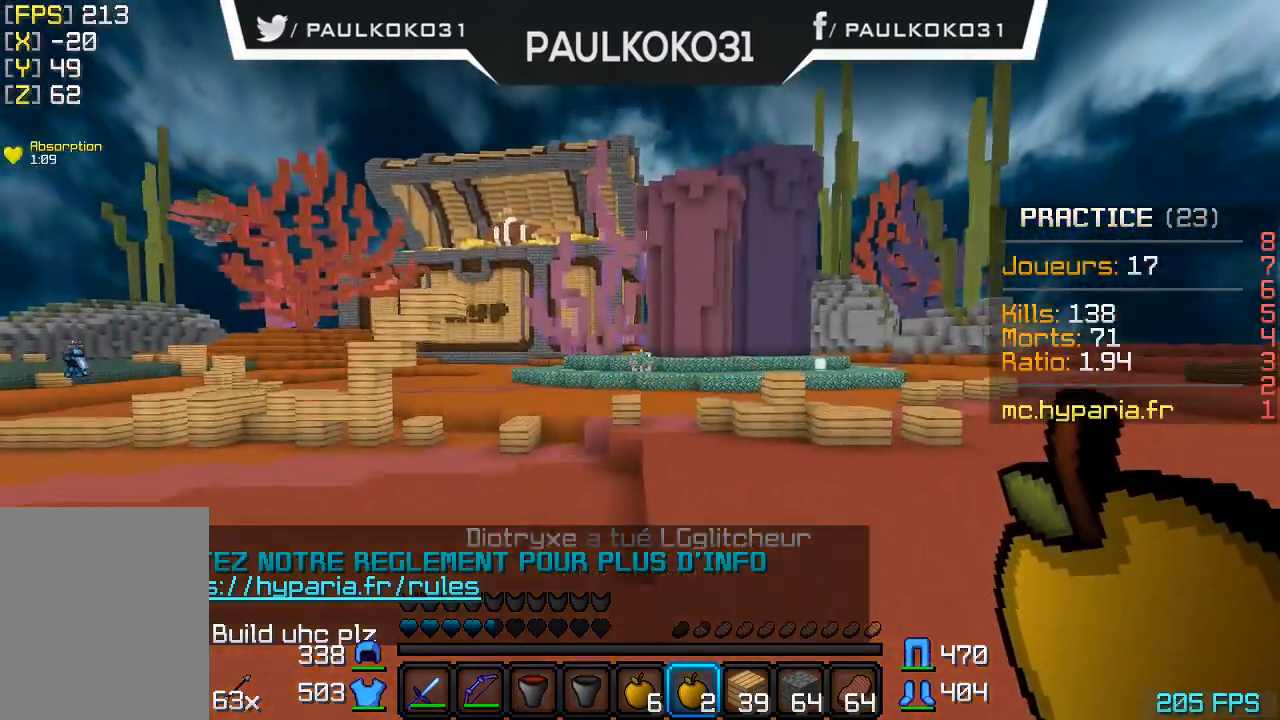
{"keys": [], "mouse": [], "events": []}
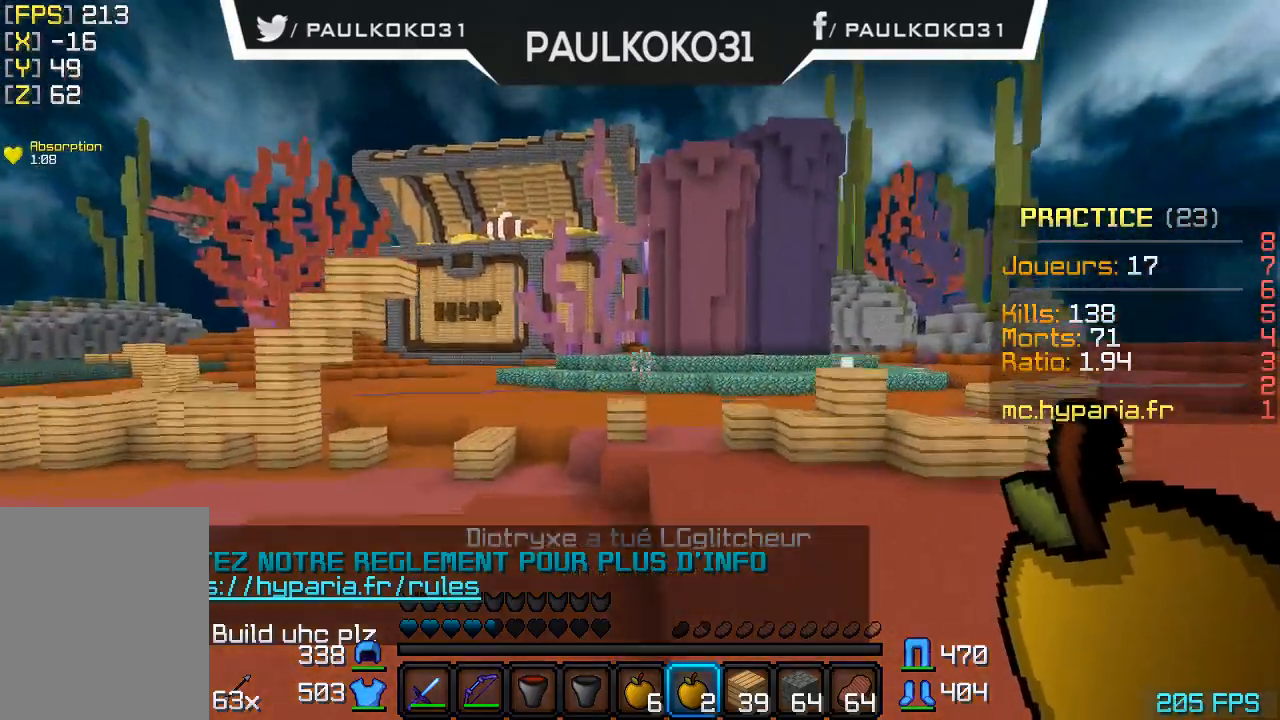
{"keys": ["s"], "mouse": ["right"], "events": [[100, "mouse_right", "down"], [367, "s", "down"]]}
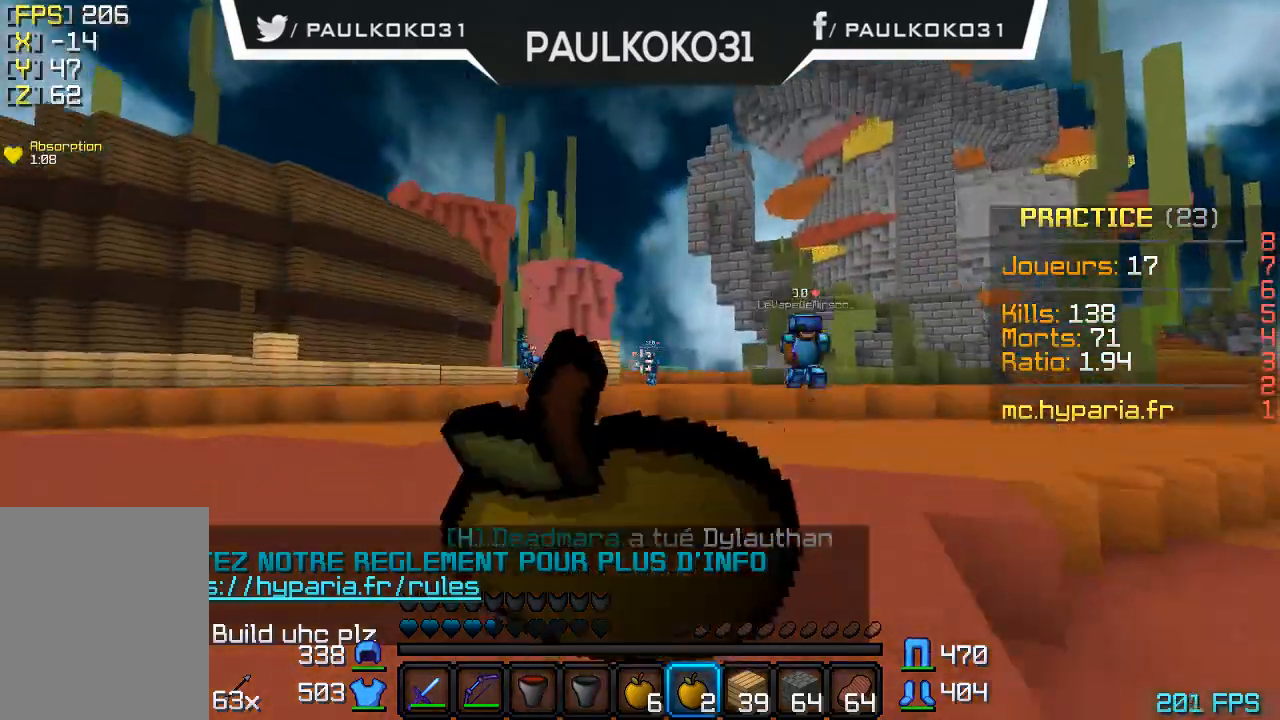
{"keys": [], "mouse": ["right"], "events": [[367, "s", "up"]]}
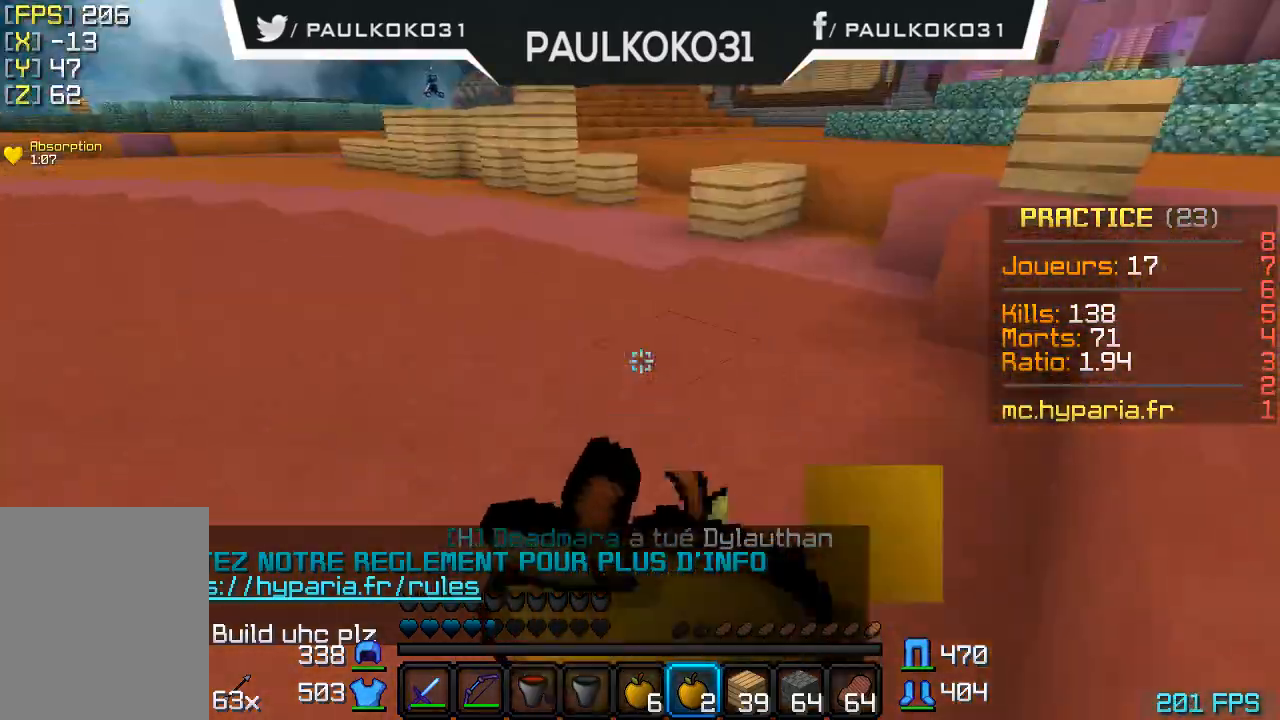
{"keys": [], "mouse": ["right"], "events": []}
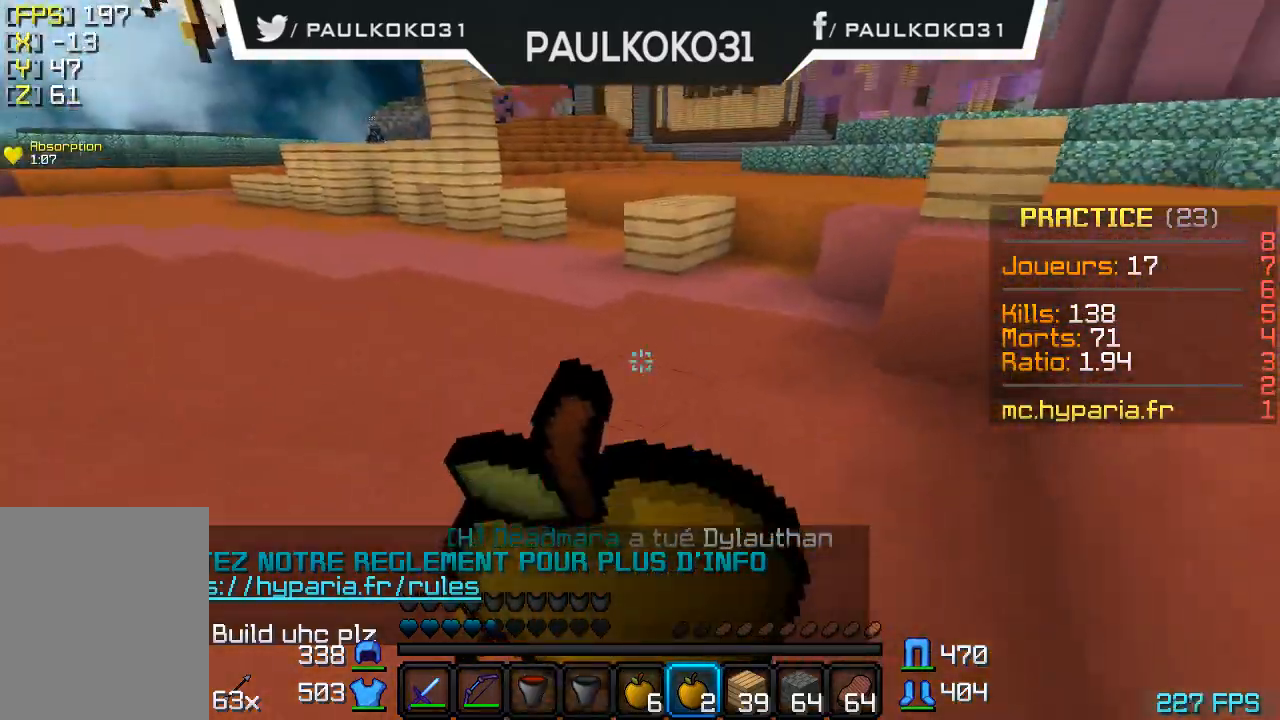
{"keys": [], "mouse": [], "events": [[500, "mouse_right", "up"]]}
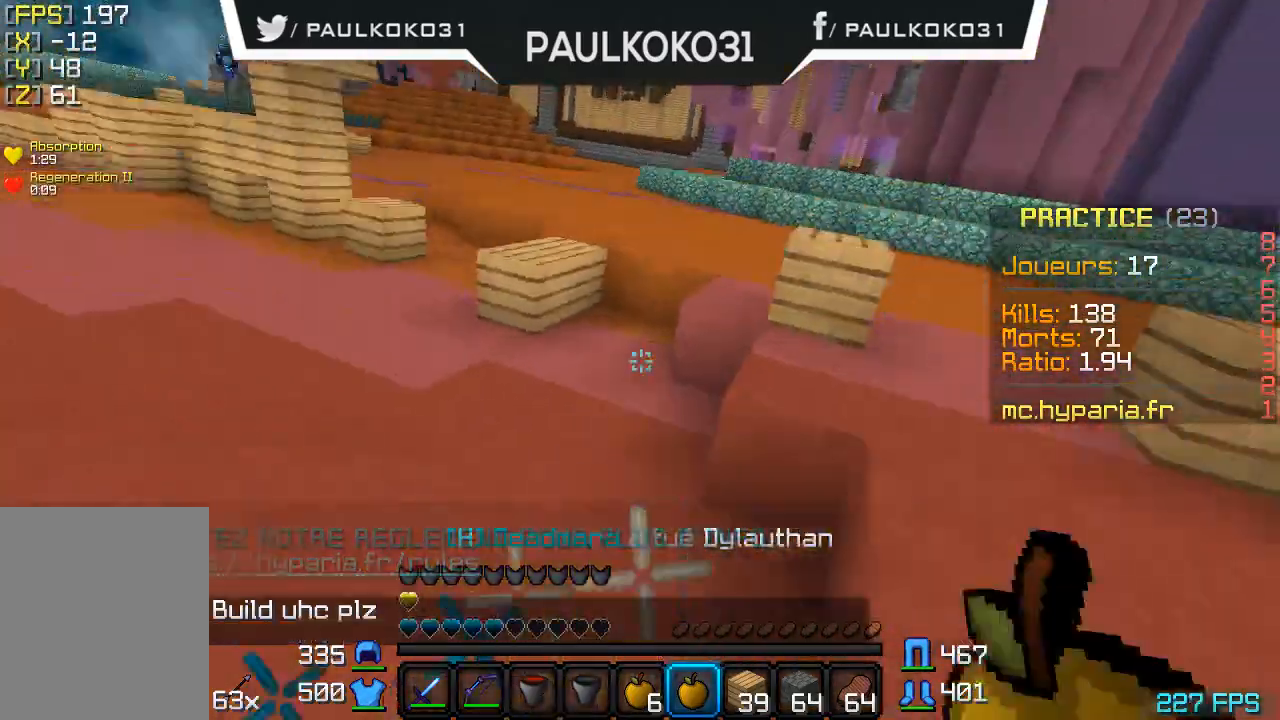
{"keys": [], "mouse": [], "events": []}
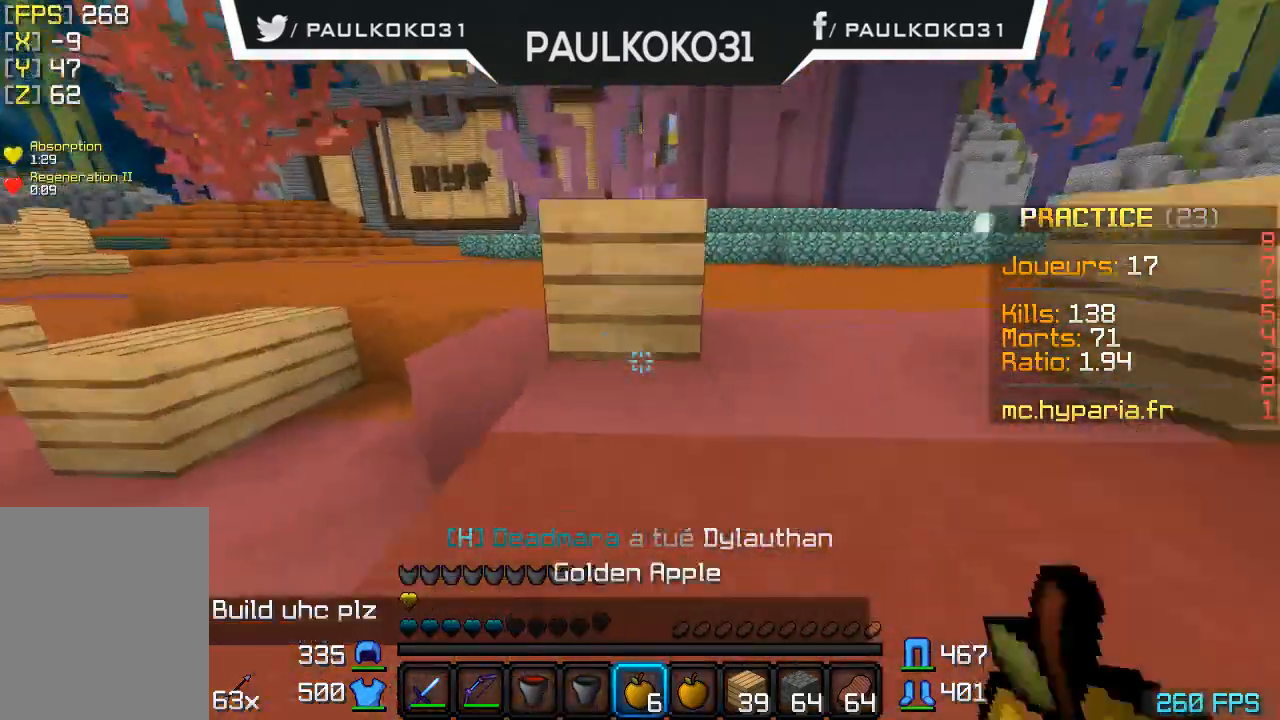
{"keys": [], "mouse": [], "events": []}